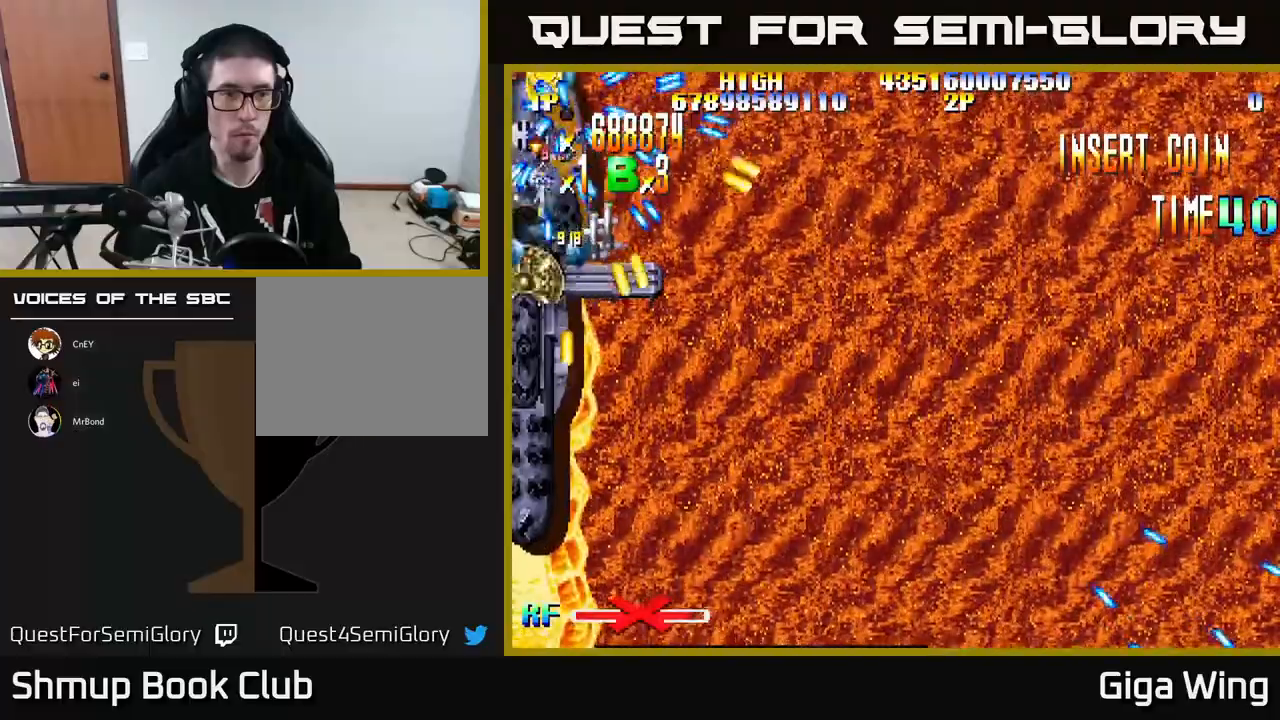
Gameplay with a controller (Xbox layout); each line is a JSON object with the inputs held at the frame after it. "events" lists button and stick changes between this image and that frame as [ms after this image, input, new state], when the widget could be followed in between. Not read: right_stick.
{"buttons": ["R2", "DPAD_DOWN"], "left_stick": "center", "events": []}
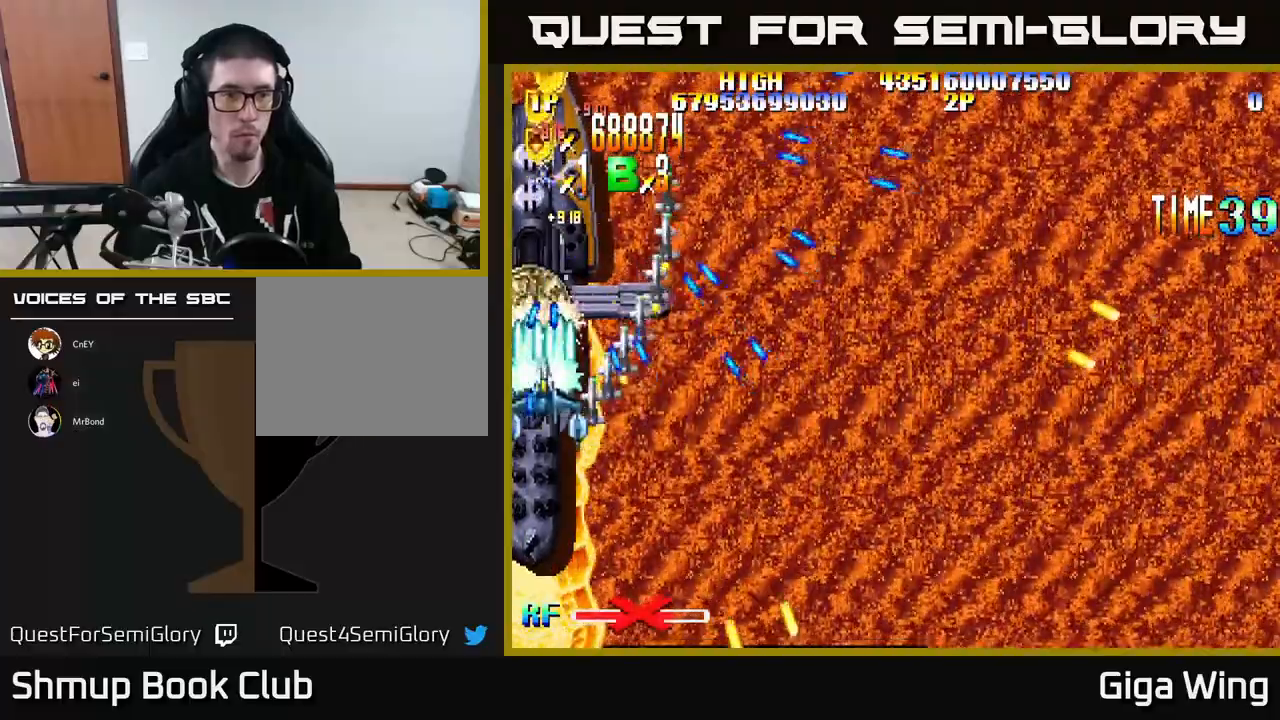
{"buttons": ["R2", "DPAD_RIGHT"], "left_stick": "center", "events": [[67, "DPAD_RIGHT", "down"], [283, "DPAD_RIGHT", "up"], [500, "DPAD_DOWN", "up"], [500, "DPAD_RIGHT", "down"]]}
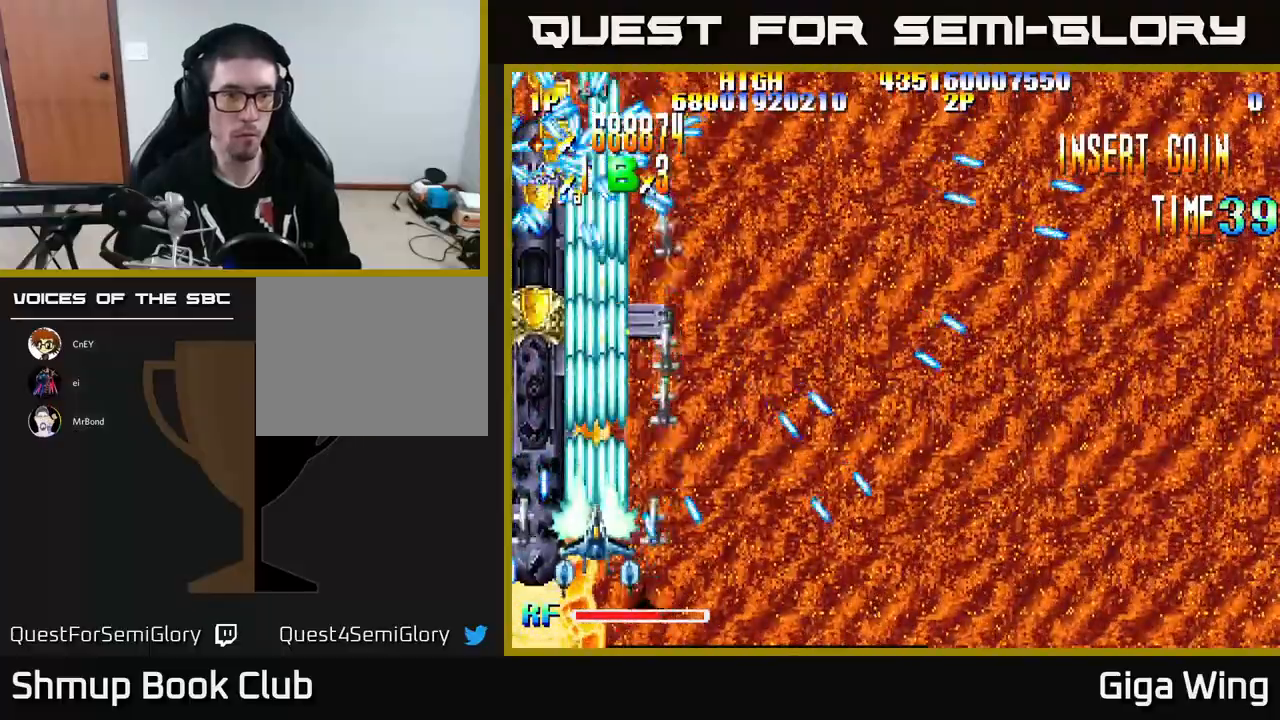
{"buttons": ["R2", "DPAD_DOWN", "DPAD_RIGHT"], "left_stick": "center", "events": [[50, "DPAD_RIGHT", "up"], [67, "DPAD_UP", "down"], [100, "DPAD_LEFT", "down"], [367, "DPAD_UP", "up"], [450, "DPAD_LEFT", "up"], [467, "DPAD_DOWN", "down"], [500, "DPAD_RIGHT", "down"]]}
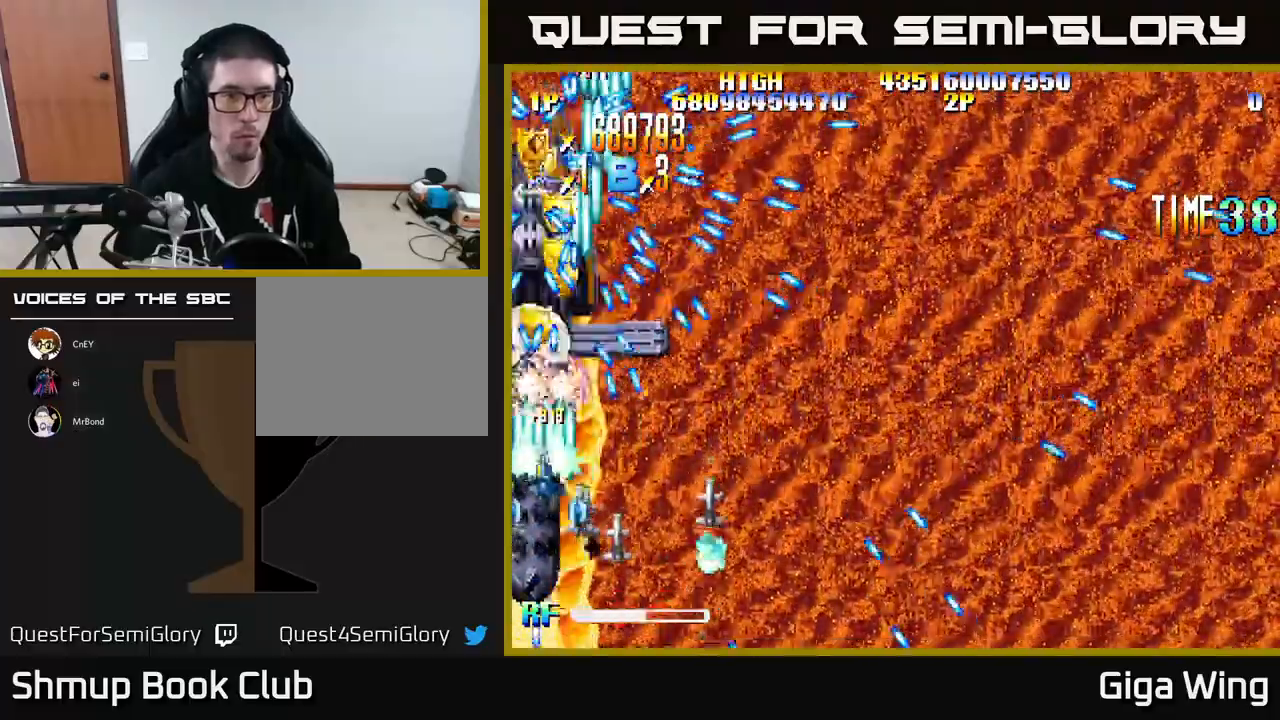
{"buttons": ["R2", "DPAD_RIGHT"], "left_stick": "center", "events": [[33, "DPAD_RIGHT", "up"], [67, "DPAD_DOWN", "up"], [117, "DPAD_DOWN", "down"], [367, "DPAD_RIGHT", "down"], [433, "DPAD_DOWN", "up"]]}
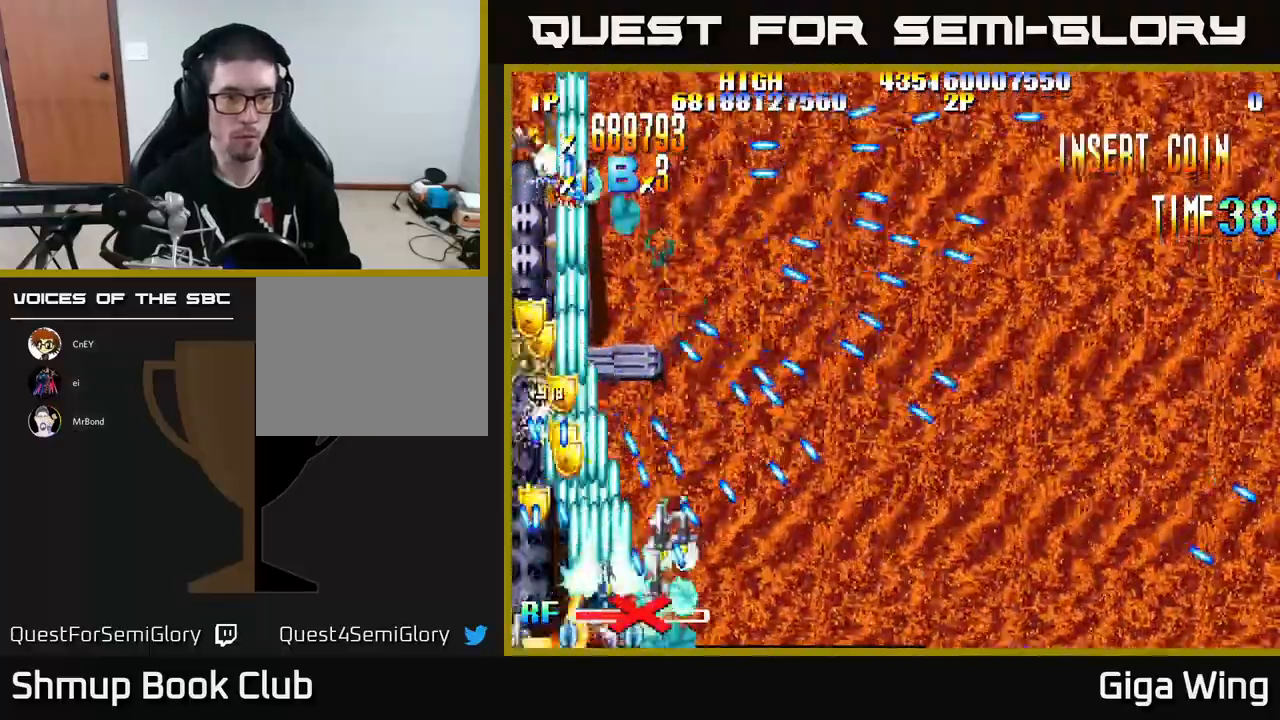
{"buttons": ["R2", "DPAD_LEFT"], "left_stick": "center", "events": [[117, "DPAD_RIGHT", "up"], [117, "DPAD_UP", "down"], [217, "DPAD_LEFT", "down"], [500, "DPAD_UP", "up"]]}
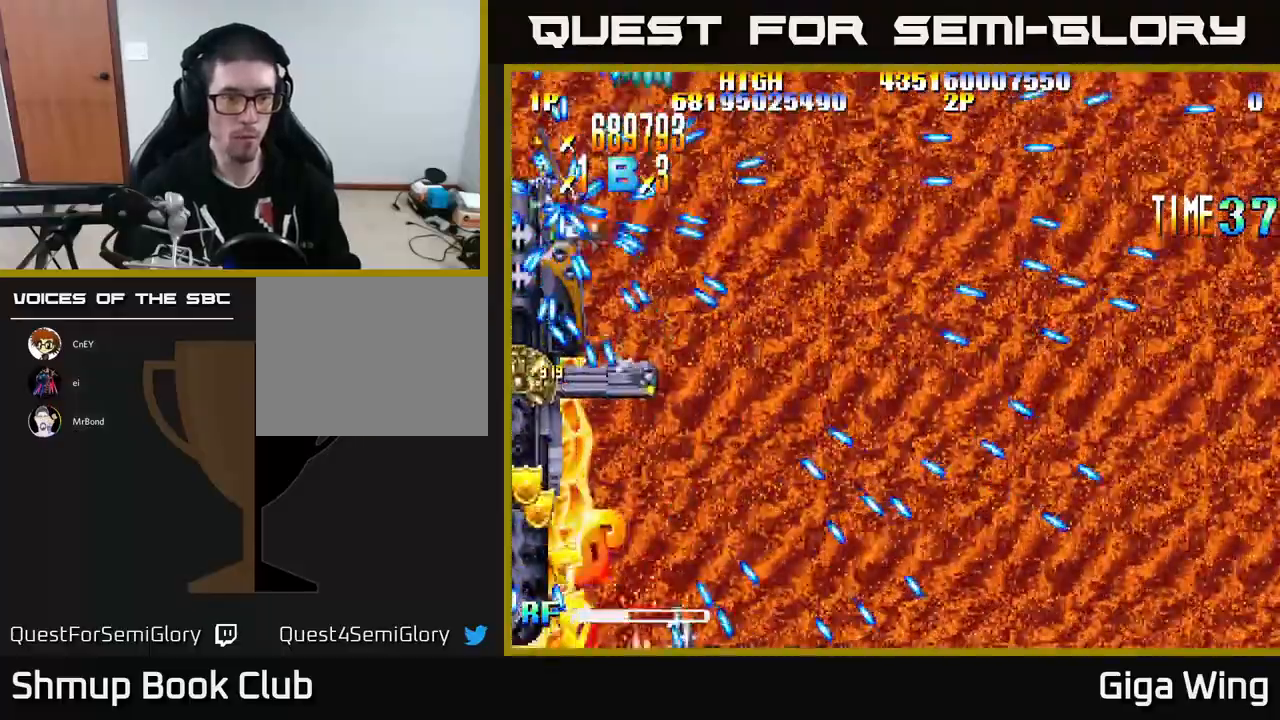
{"buttons": ["R2", "DPAD_LEFT"], "left_stick": "center", "events": [[133, "DPAD_LEFT", "up"], [400, "DPAD_LEFT", "down"]]}
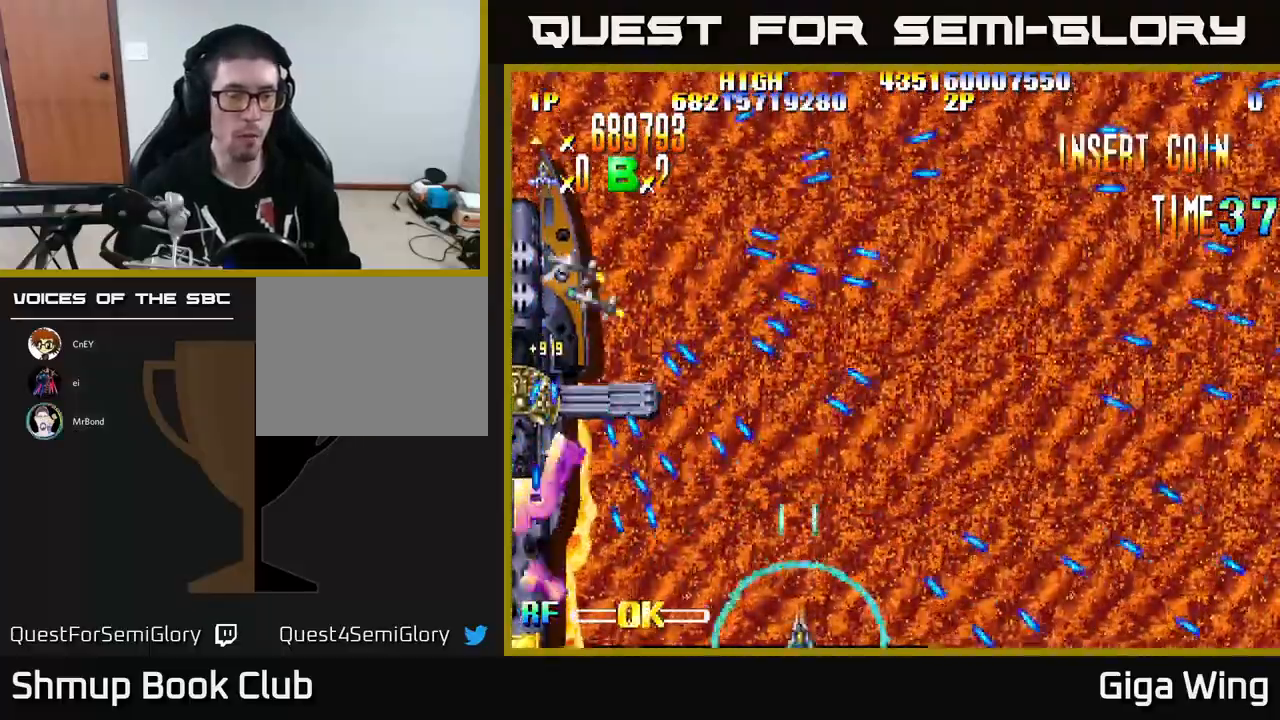
{"buttons": ["R2", "DPAD_LEFT"], "left_stick": "center", "events": [[67, "DPAD_UP", "down"], [500, "DPAD_UP", "up"]]}
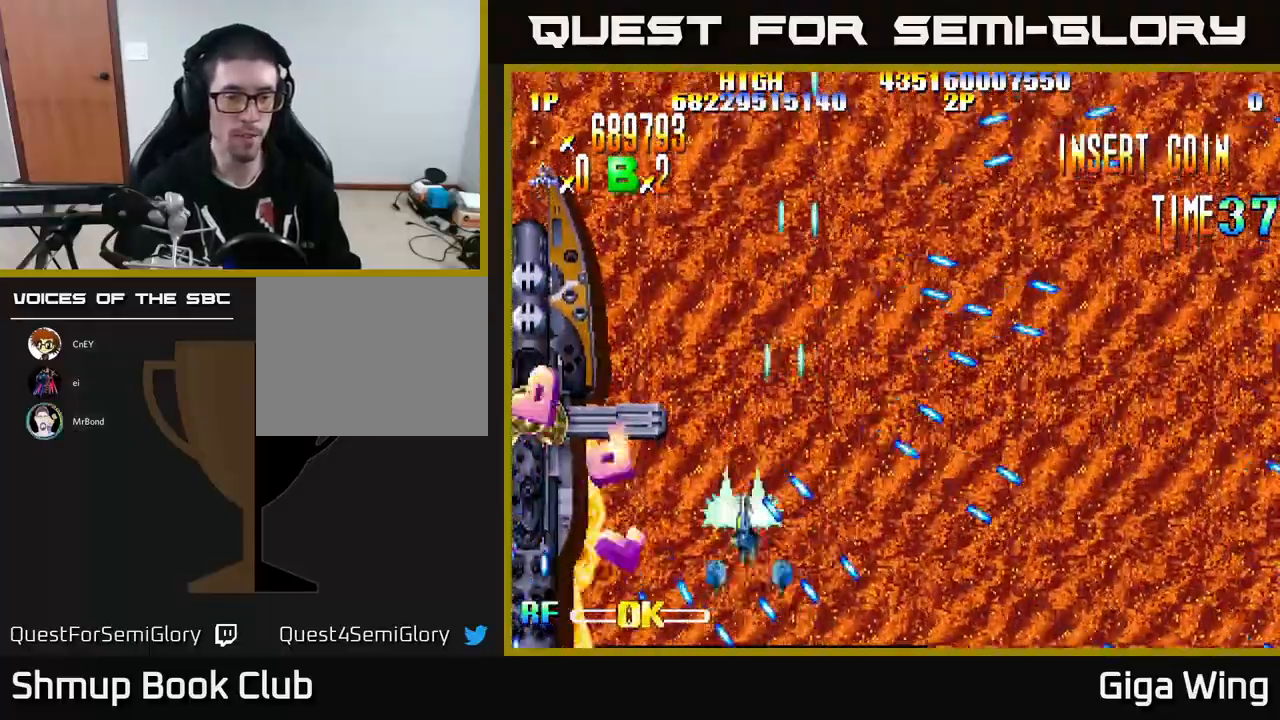
{"buttons": ["R2", "DPAD_UP"], "left_stick": "center", "events": [[117, "DPAD_UP", "down"], [250, "DPAD_LEFT", "up"]]}
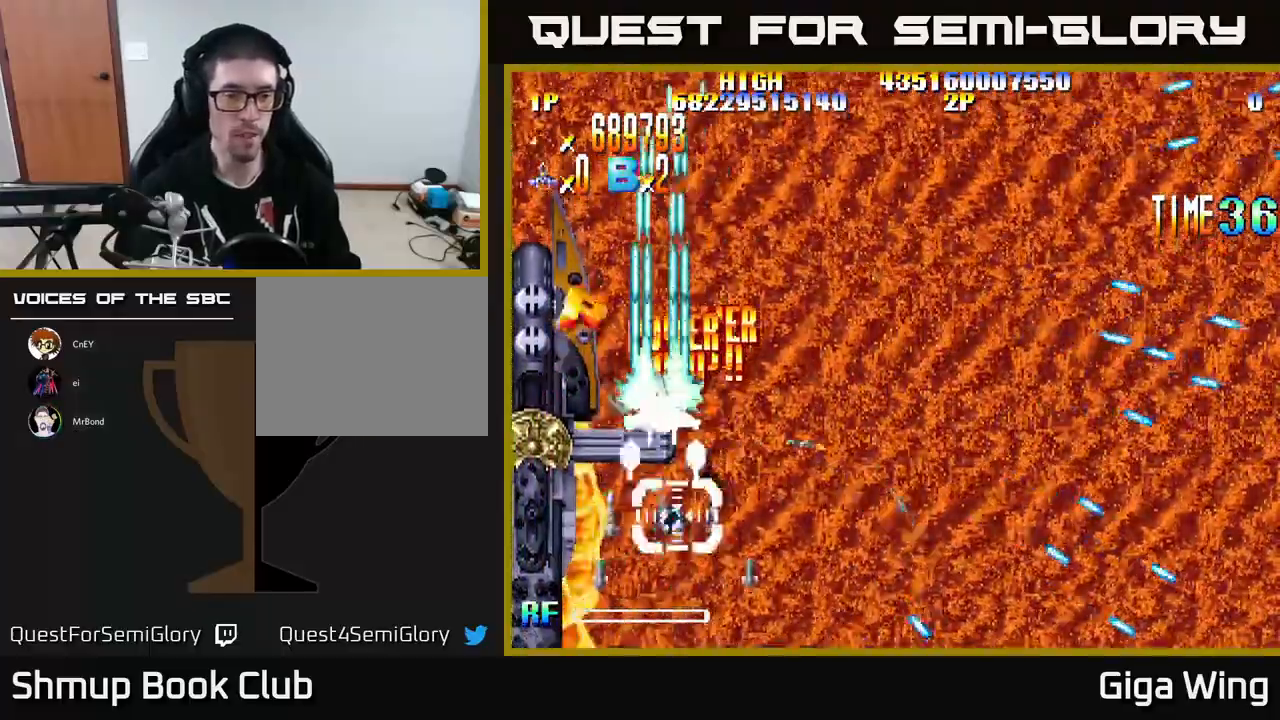
{"buttons": ["R2", "DPAD_LEFT"], "left_stick": "center", "events": [[50, "DPAD_LEFT", "down"], [250, "DPAD_LEFT", "up"], [417, "DPAD_LEFT", "down"], [450, "DPAD_UP", "up"]]}
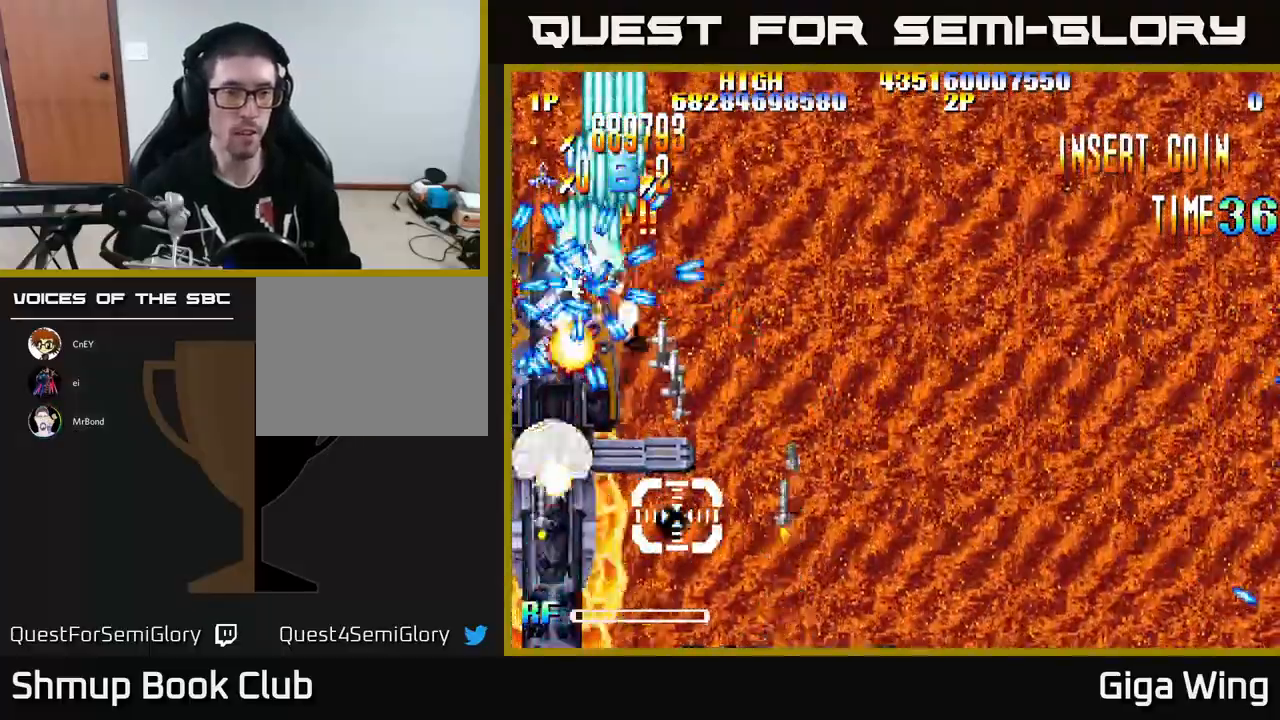
{"buttons": ["R2", "DPAD_DOWN", "DPAD_RIGHT"], "left_stick": "center", "events": [[33, "DPAD_DOWN", "down"], [100, "DPAD_LEFT", "up"], [367, "DPAD_RIGHT", "down"]]}
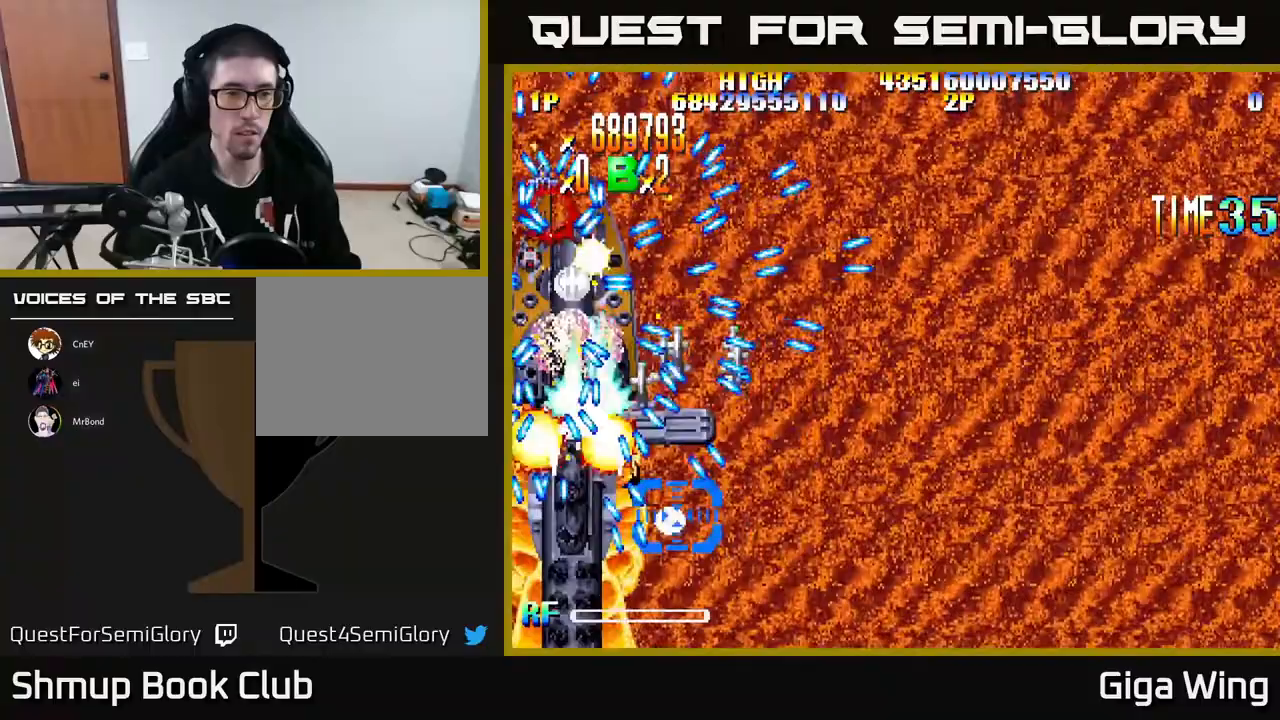
{"buttons": ["R2", "DPAD_RIGHT"], "left_stick": "center", "events": [[183, "DPAD_DOWN", "up"]]}
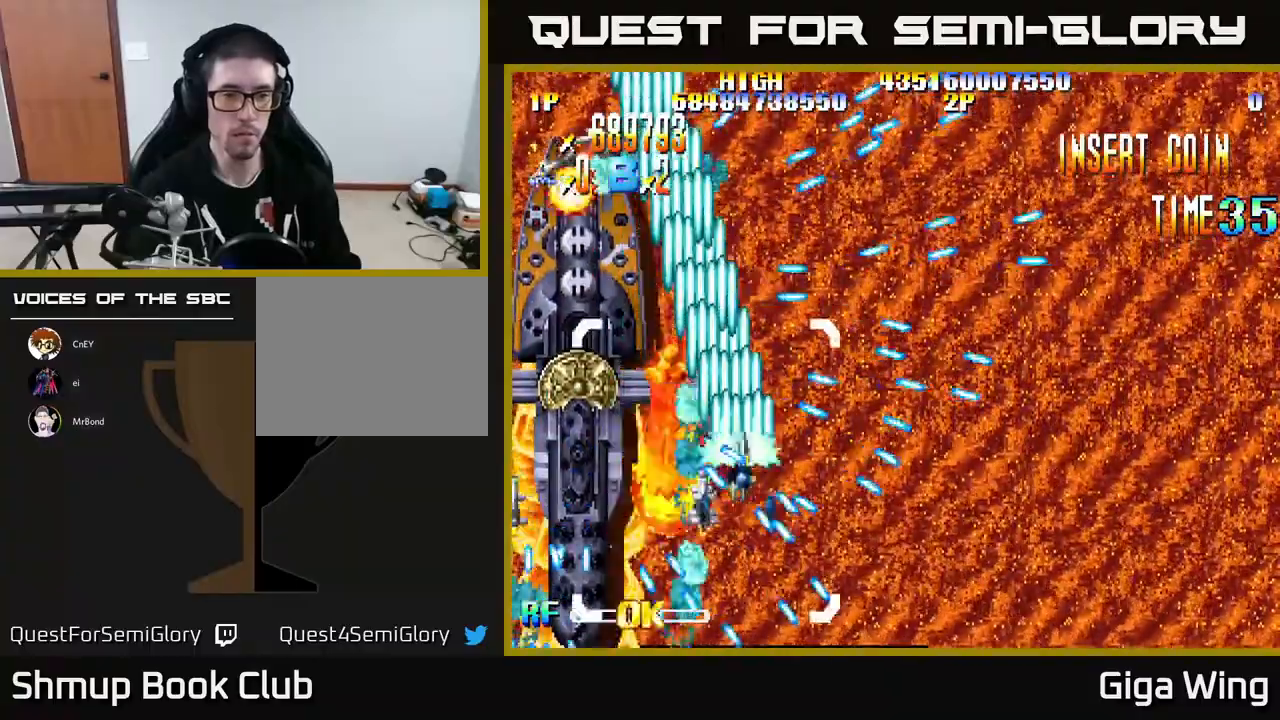
{"buttons": ["R2", "DPAD_RIGHT"], "left_stick": "center", "events": [[367, "DPAD_DOWN", "down"], [500, "DPAD_DOWN", "up"]]}
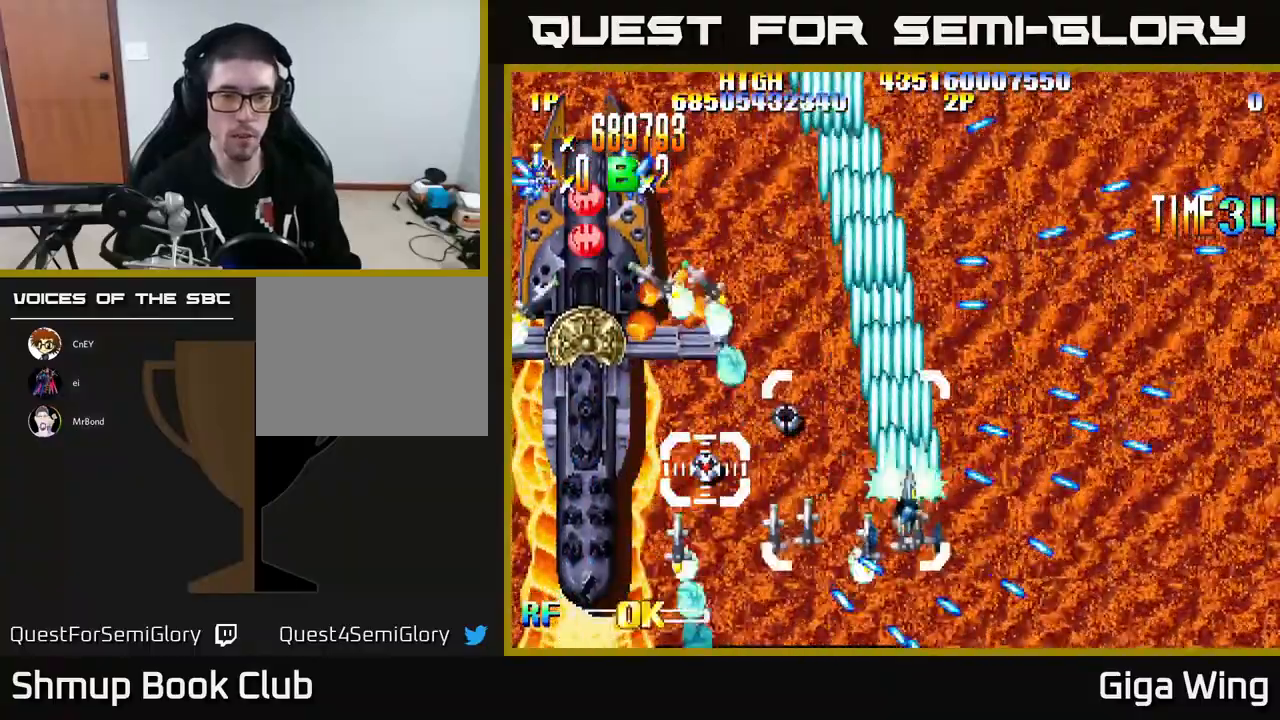
{"buttons": ["R2", "DPAD_UP"], "left_stick": "center", "events": [[83, "DPAD_UP", "down"], [100, "DPAD_RIGHT", "up"], [167, "DPAD_UP", "up"], [250, "DPAD_DOWN", "down"], [250, "DPAD_RIGHT", "down"], [300, "DPAD_DOWN", "up"], [400, "DPAD_RIGHT", "up"], [400, "DPAD_UP", "down"]]}
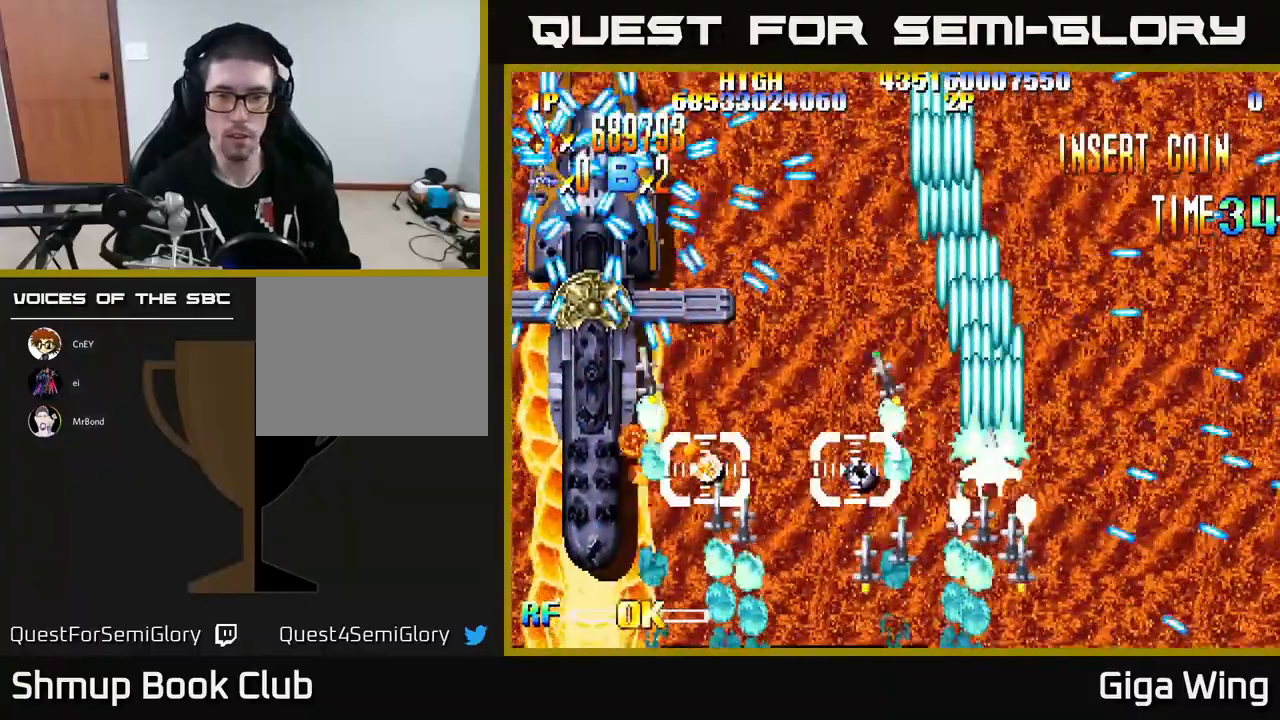
{"buttons": ["R2", "DPAD_RIGHT"], "left_stick": "center", "events": [[33, "DPAD_RIGHT", "down"], [133, "DPAD_UP", "up"]]}
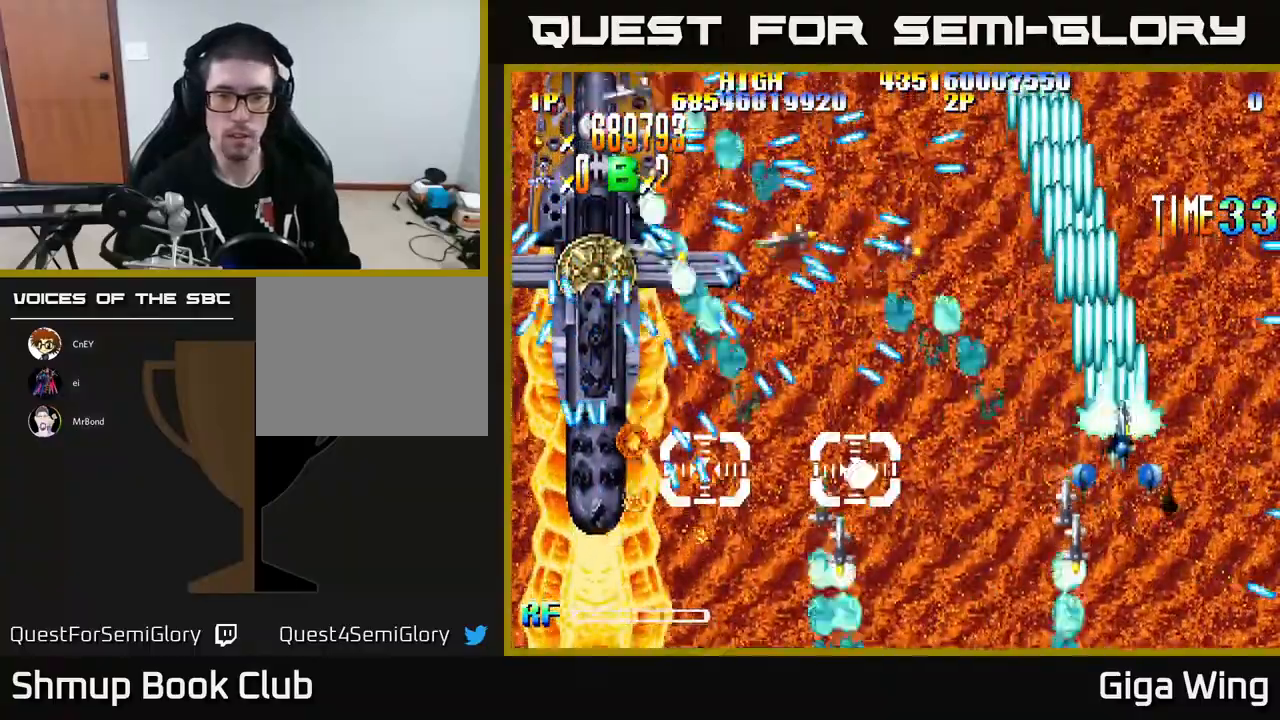
{"buttons": ["R2", "DPAD_DOWN"], "left_stick": "center", "events": [[117, "DPAD_DOWN", "down"], [350, "DPAD_RIGHT", "up"]]}
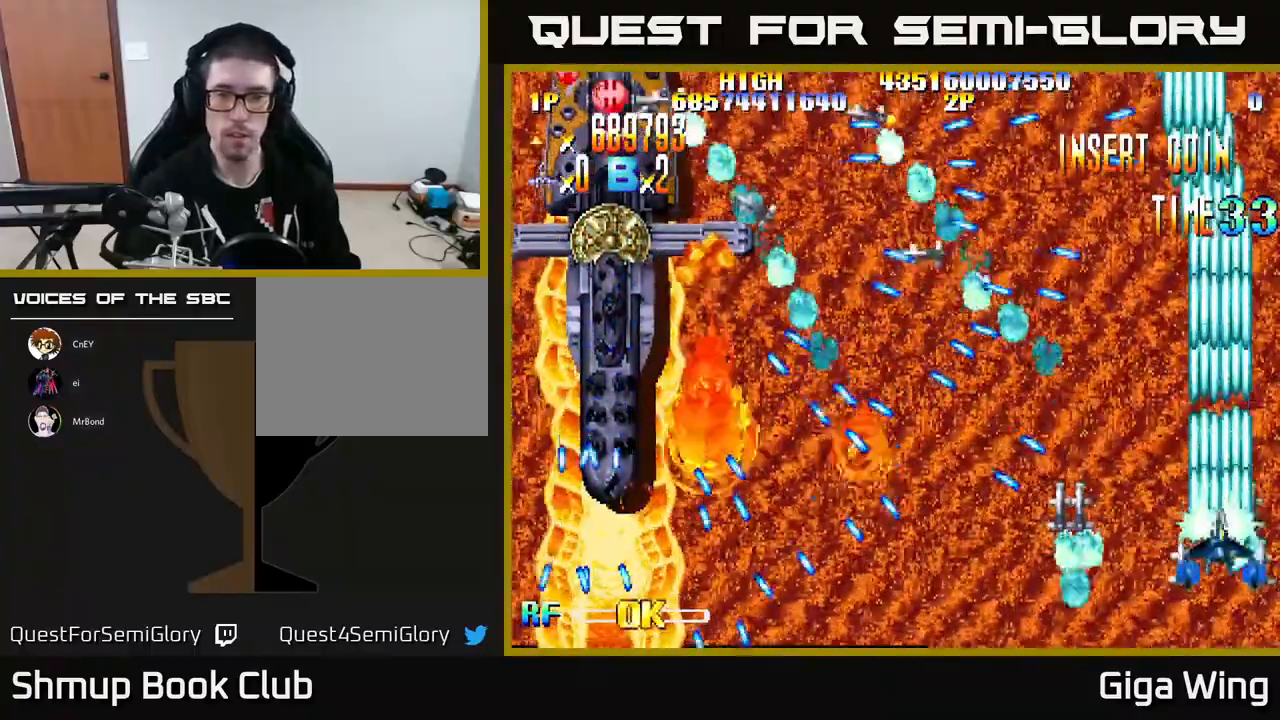
{"buttons": ["R2"], "left_stick": "center", "events": [[33, "DPAD_RIGHT", "down"], [50, "DPAD_DOWN", "up"], [133, "DPAD_RIGHT", "up"], [133, "DPAD_UP", "down"], [350, "DPAD_UP", "up"]]}
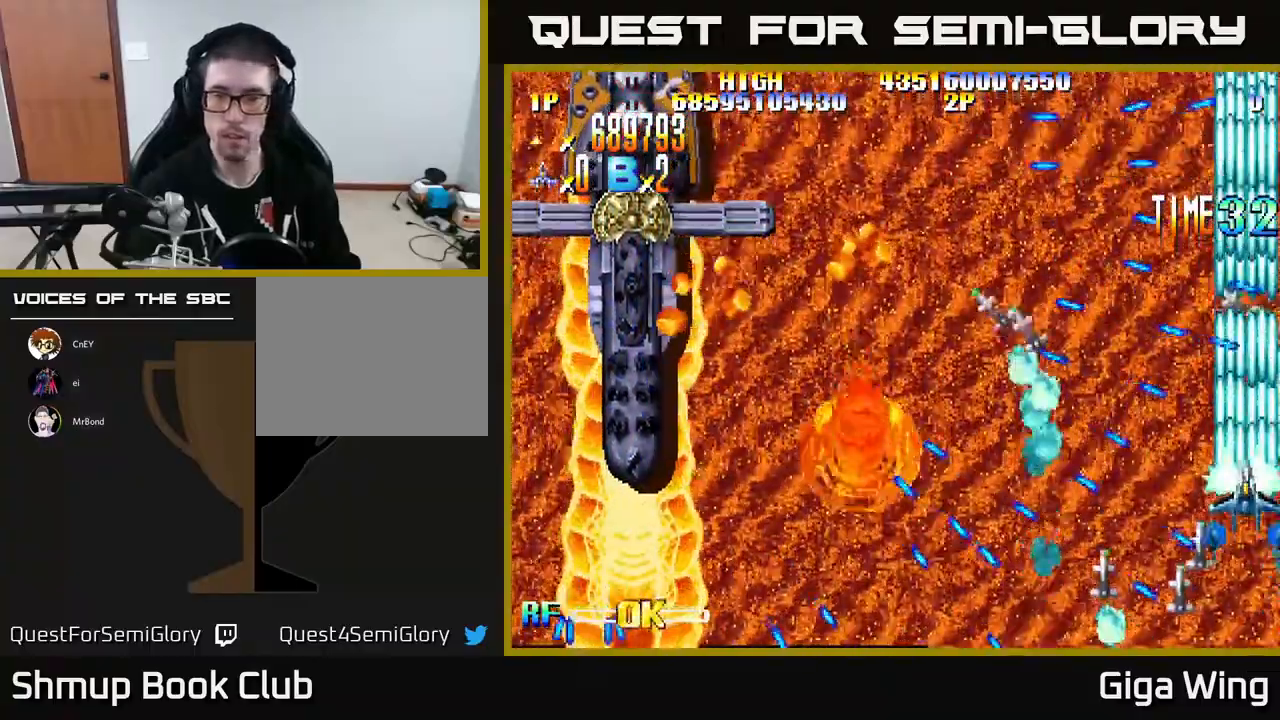
{"buttons": ["R2", "DPAD_LEFT"], "left_stick": "center", "events": [[33, "DPAD_DOWN", "down"], [167, "DPAD_DOWN", "up"], [267, "DPAD_RIGHT", "down"], [300, "DPAD_UP", "down"], [450, "DPAD_RIGHT", "up"], [483, "DPAD_LEFT", "down"], [483, "DPAD_UP", "up"]]}
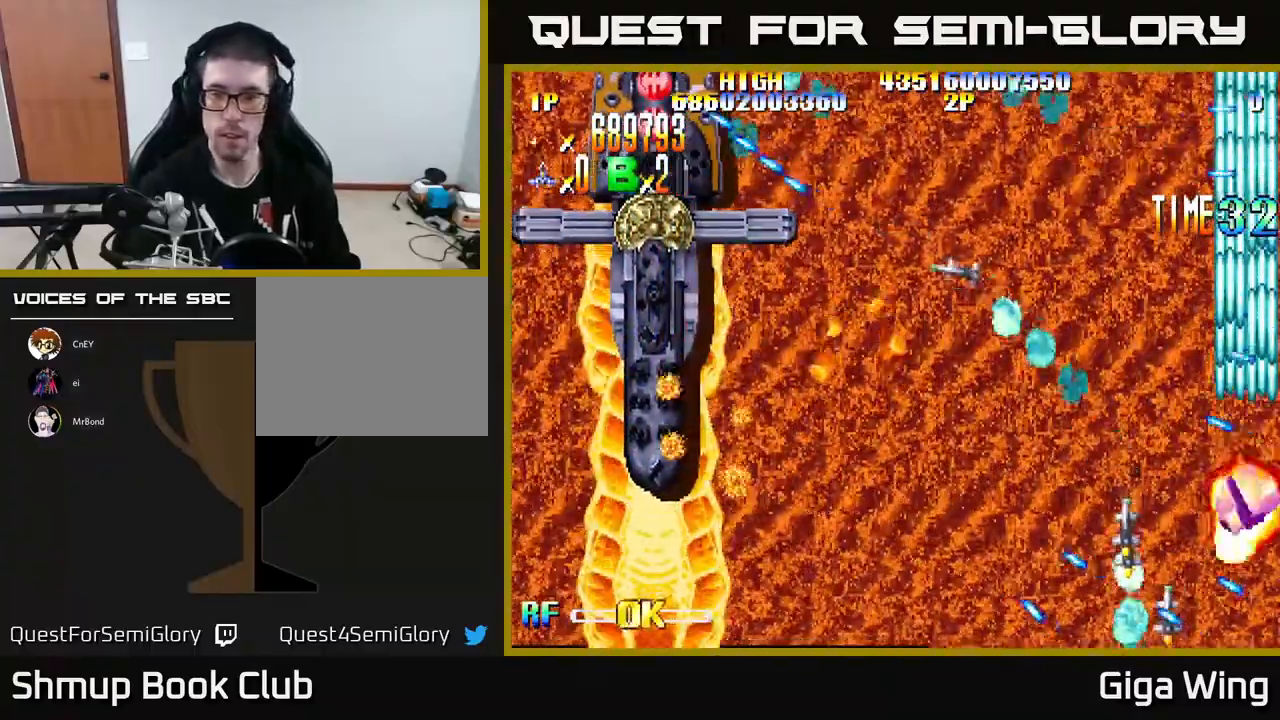
{"buttons": [], "left_stick": "center", "events": [[17, "DPAD_DOWN", "down"], [250, "DPAD_DOWN", "up"], [400, "DPAD_LEFT", "up"], [400, "R2", "up"]]}
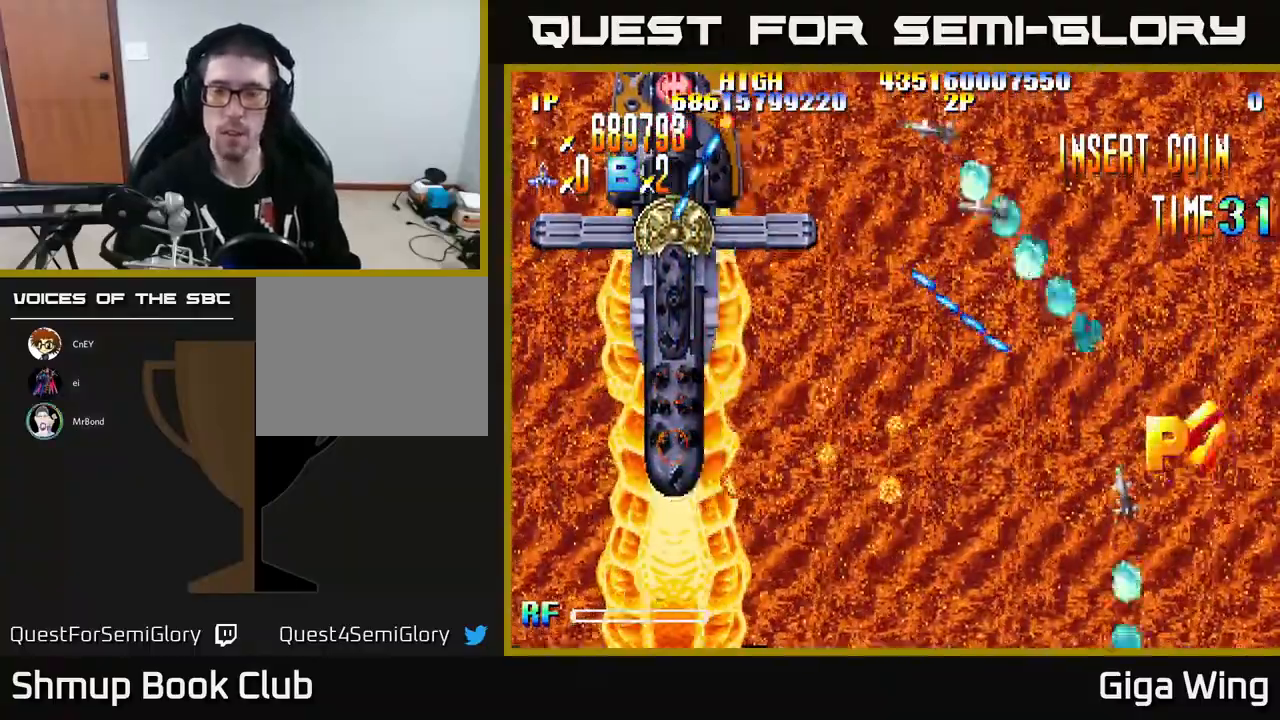
{"buttons": [], "left_stick": "center", "events": [[233, "DPAD_RIGHT", "down"], [367, "DPAD_RIGHT", "up"]]}
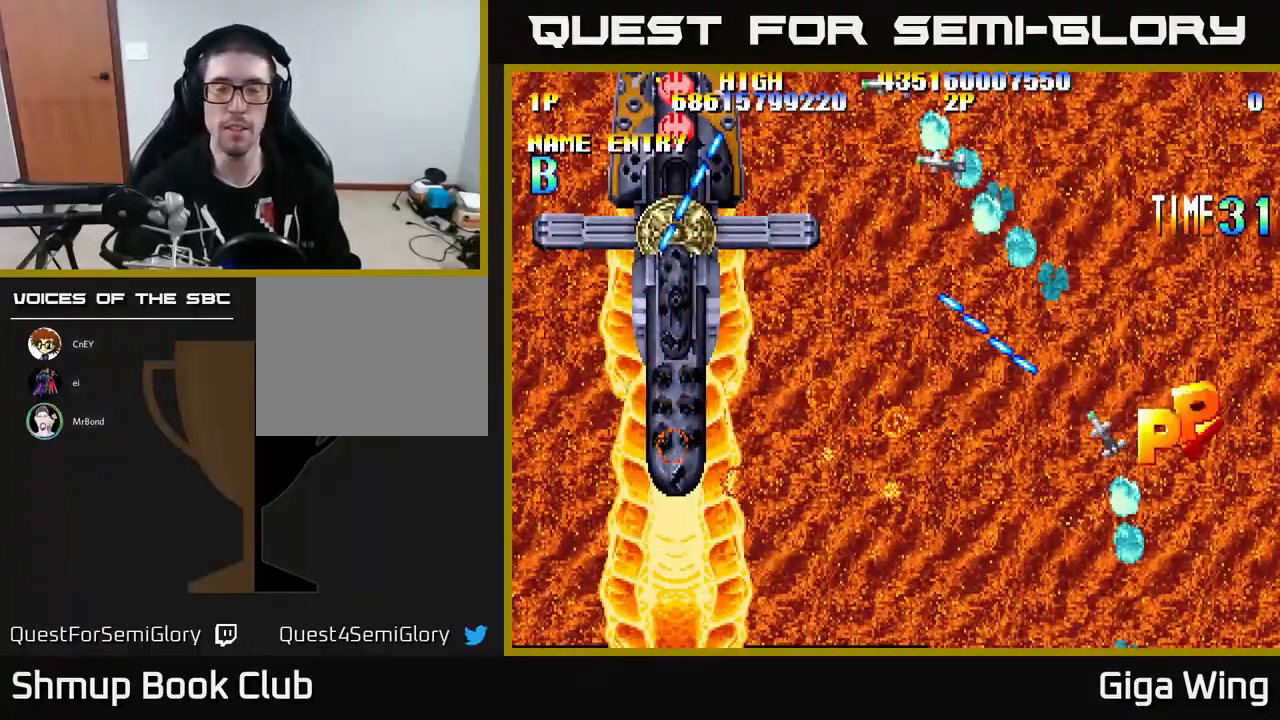
{"buttons": [], "left_stick": "center", "events": []}
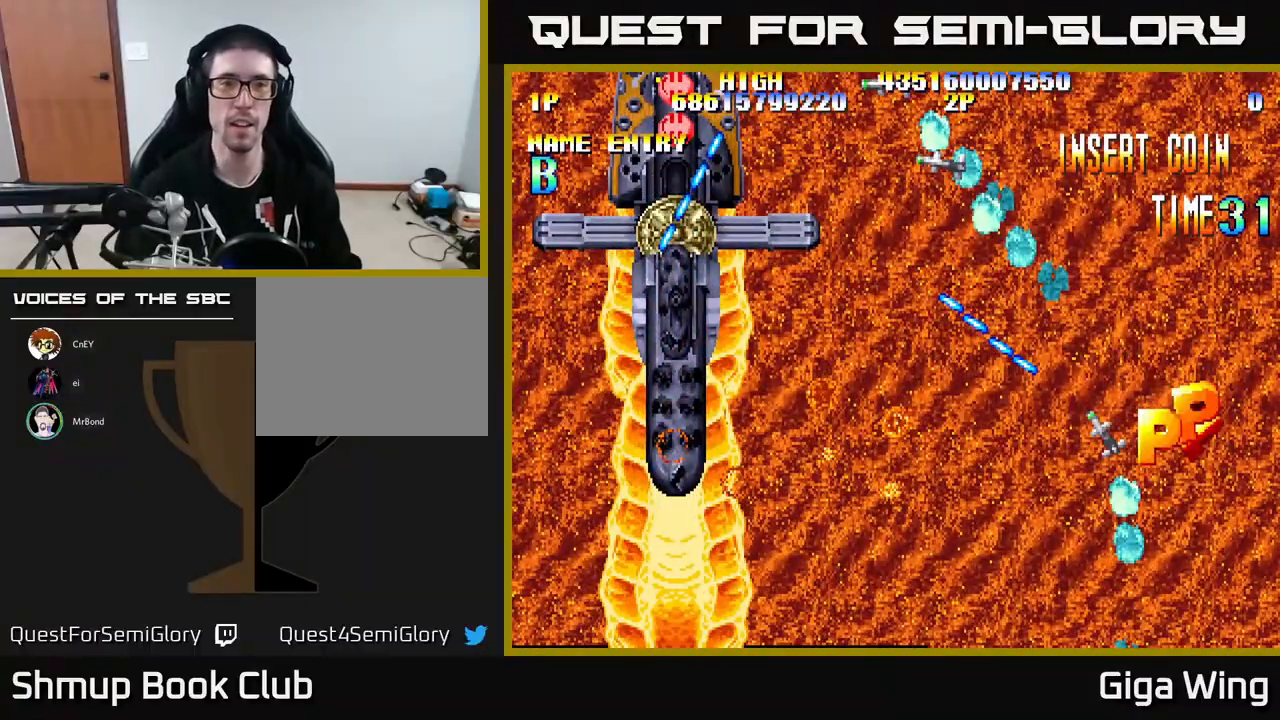
{"buttons": ["A"], "left_stick": "center", "events": [[150, "A", "down"]]}
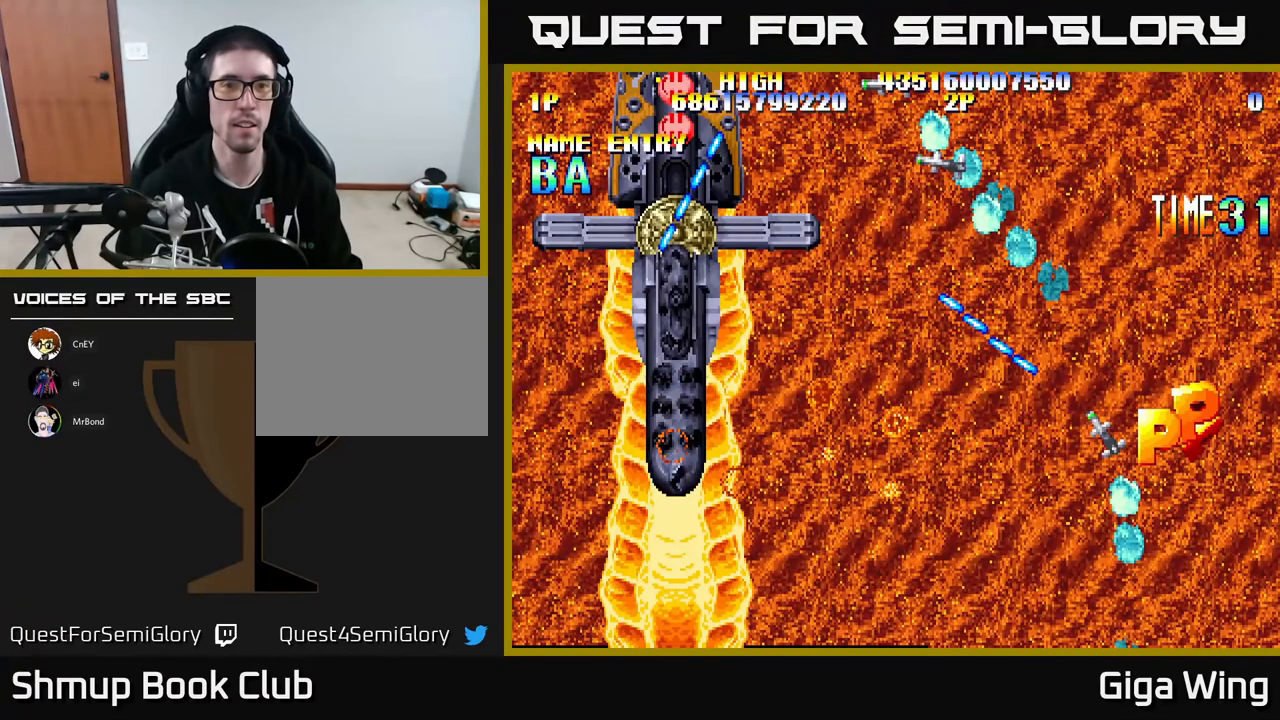
{"buttons": [], "left_stick": "center", "events": [[33, "A", "up"], [133, "A", "down"], [217, "A", "up"], [267, "A", "down"], [333, "A", "up"], [417, "A", "down"], [500, "A", "up"]]}
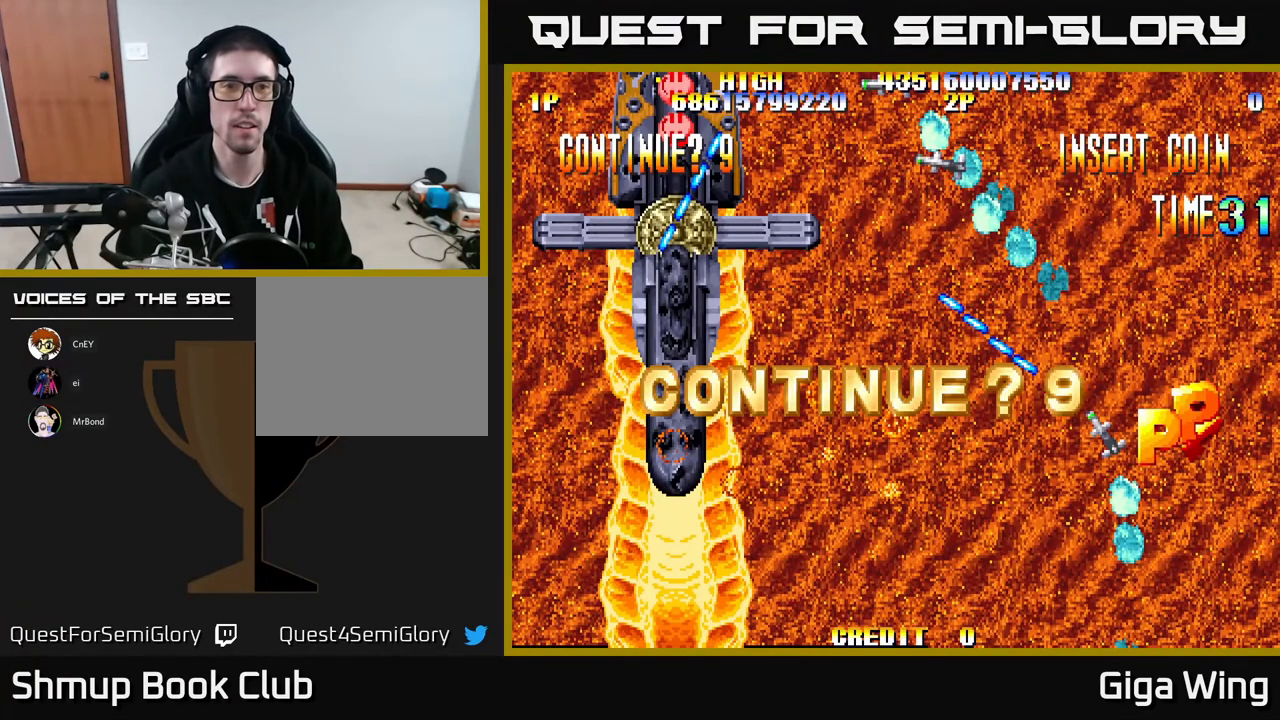
{"buttons": [], "left_stick": "center", "events": [[83, "A", "down"], [150, "A", "up"], [233, "A", "down"], [300, "A", "up"]]}
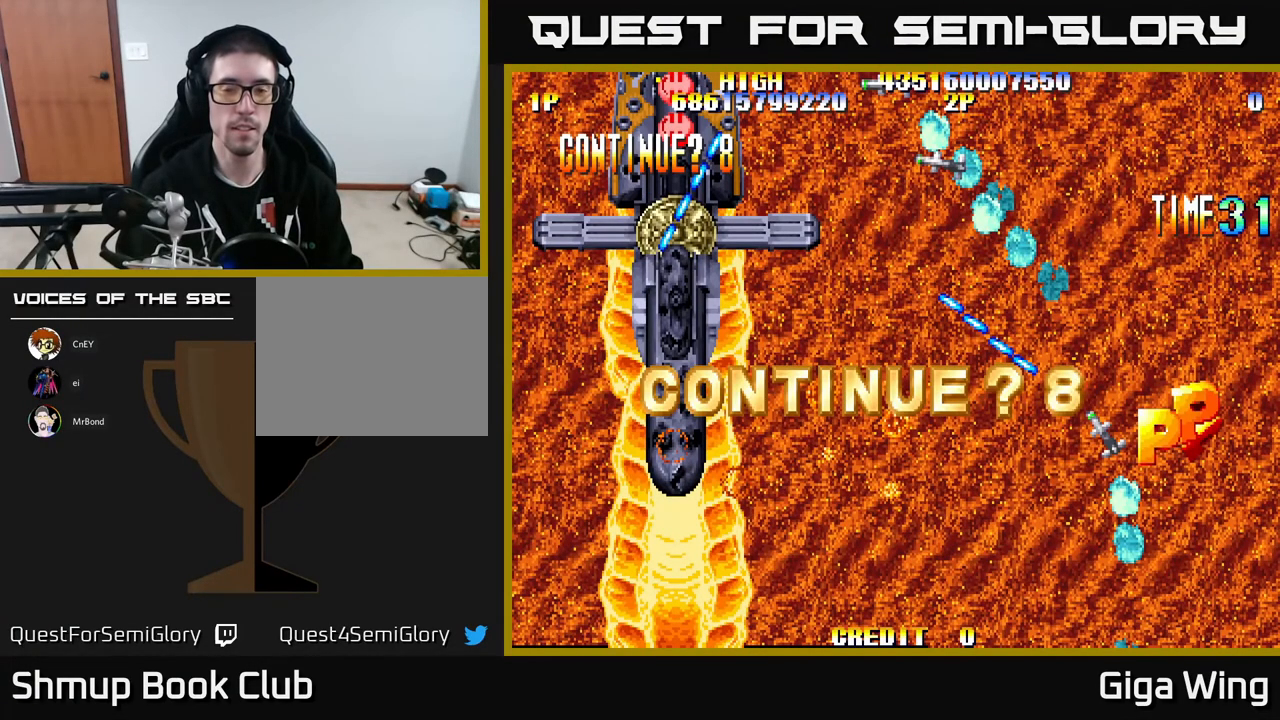
{"buttons": [], "left_stick": "center", "events": [[200, "A", "down"], [250, "A", "up"], [333, "A", "down"], [383, "A", "up"], [433, "A", "down"], [500, "A", "up"]]}
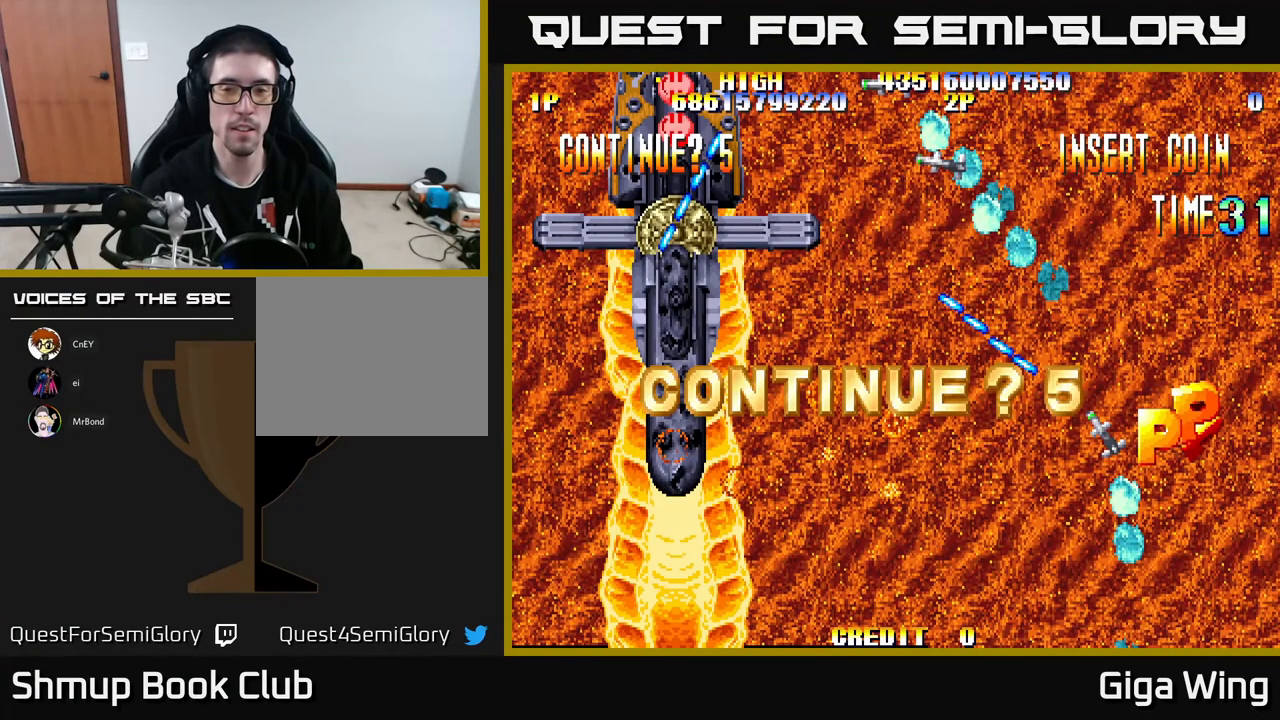
{"buttons": ["A"], "left_stick": "center", "events": [[50, "A", "down"], [100, "A", "up"], [200, "A", "down"], [250, "A", "up"], [333, "A", "down"], [367, "A", "up"], [450, "A", "down"]]}
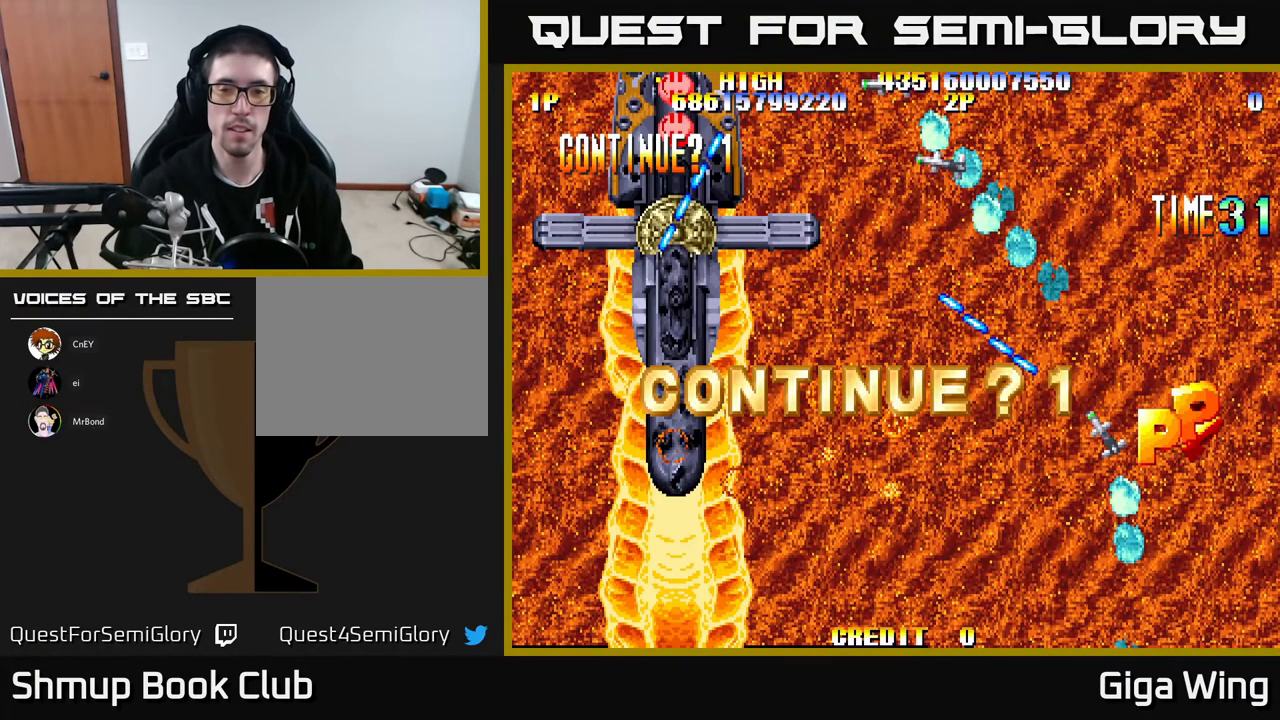
{"buttons": [], "left_stick": "center", "events": [[17, "A", "up"], [100, "A", "down"], [200, "A", "up"], [250, "A", "down"], [333, "A", "up"], [417, "A", "down"], [500, "A", "up"]]}
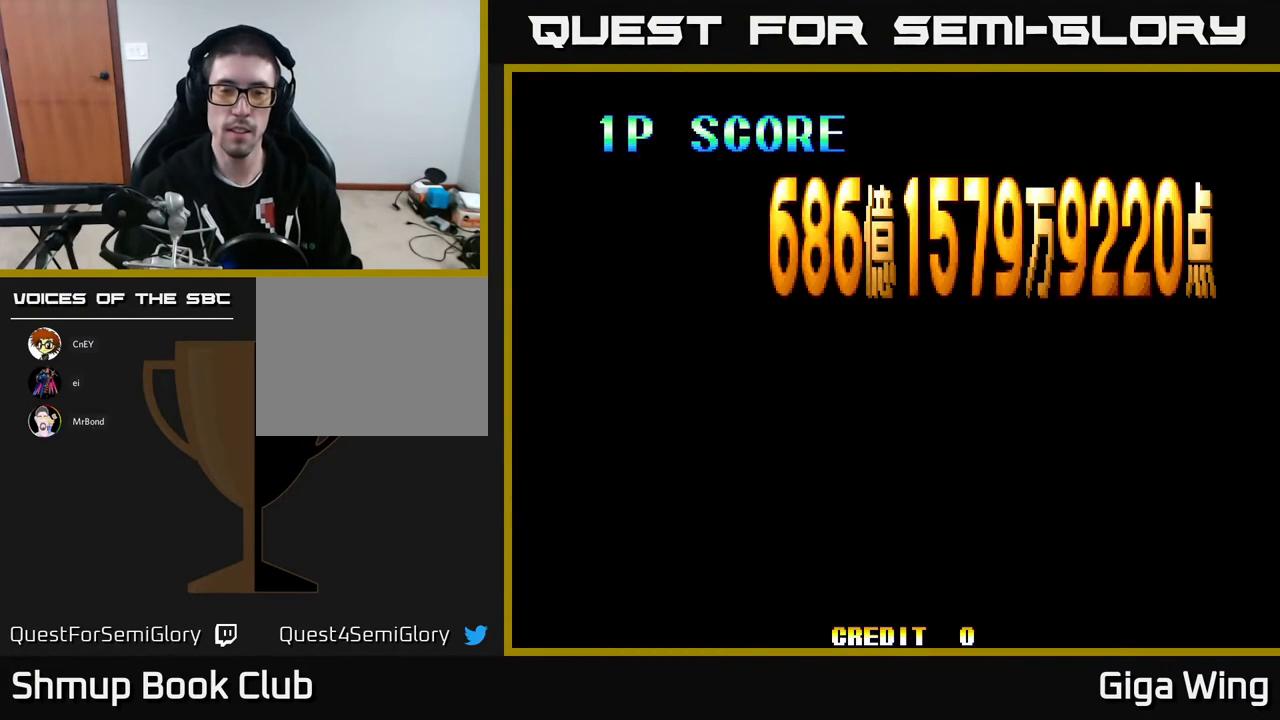
{"buttons": ["A"], "left_stick": "center", "events": [[83, "A", "down"], [133, "A", "up"], [500, "A", "down"]]}